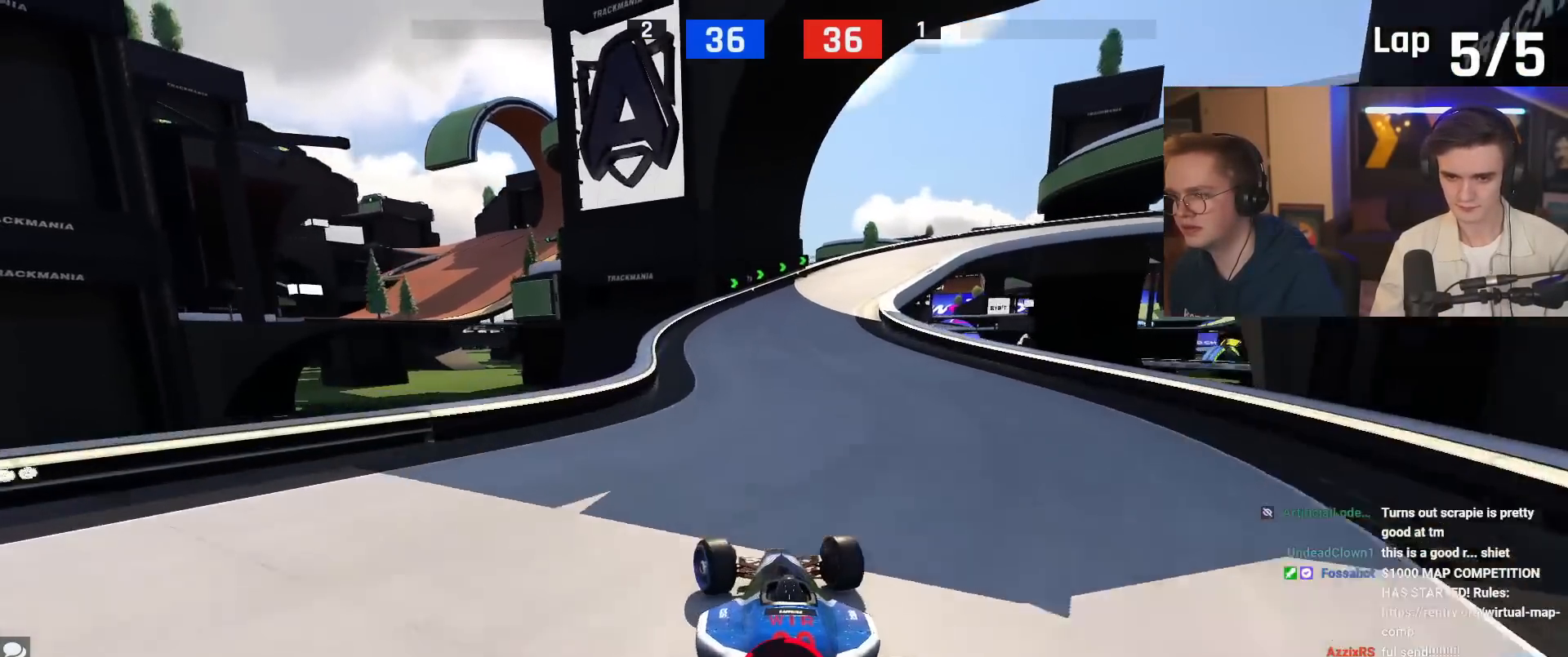
Gameplay with keyboard; each line is a JSON object with the keys held at the frame after it. "events" lists presses ("down") and releases ("up") of "brake", "down", "left", "right" and "up" between this image and that frame as [ms after this image, input, new state], when the widget could be followed in between. No other keys are recorded. Mouse input is not recorded. Key names are as the overlay labels them; some are game actions (e.g. jump) rather than physical keys.
{"keys": ["right", "up"], "events": [[301, "right", "down"]]}
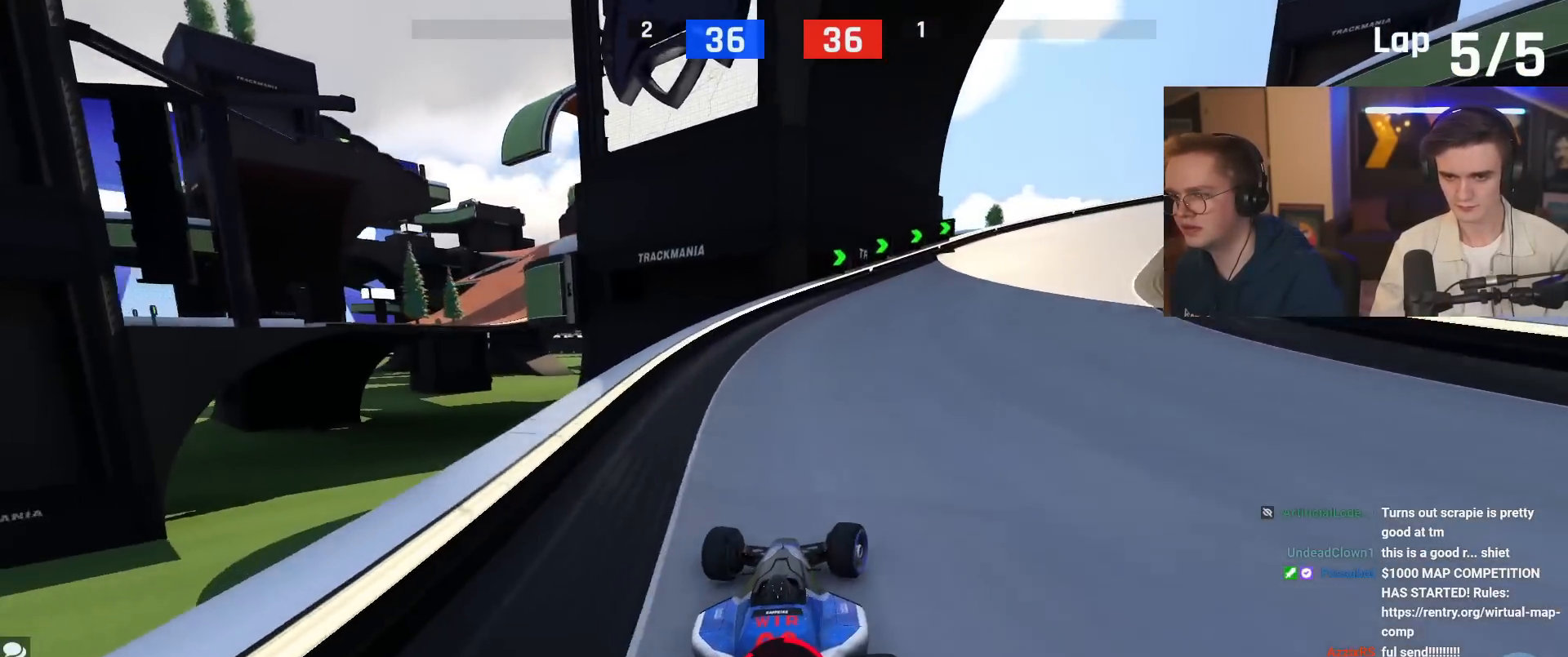
{"keys": ["right", "up"], "events": [[217, "right", "up"], [367, "right", "down"]]}
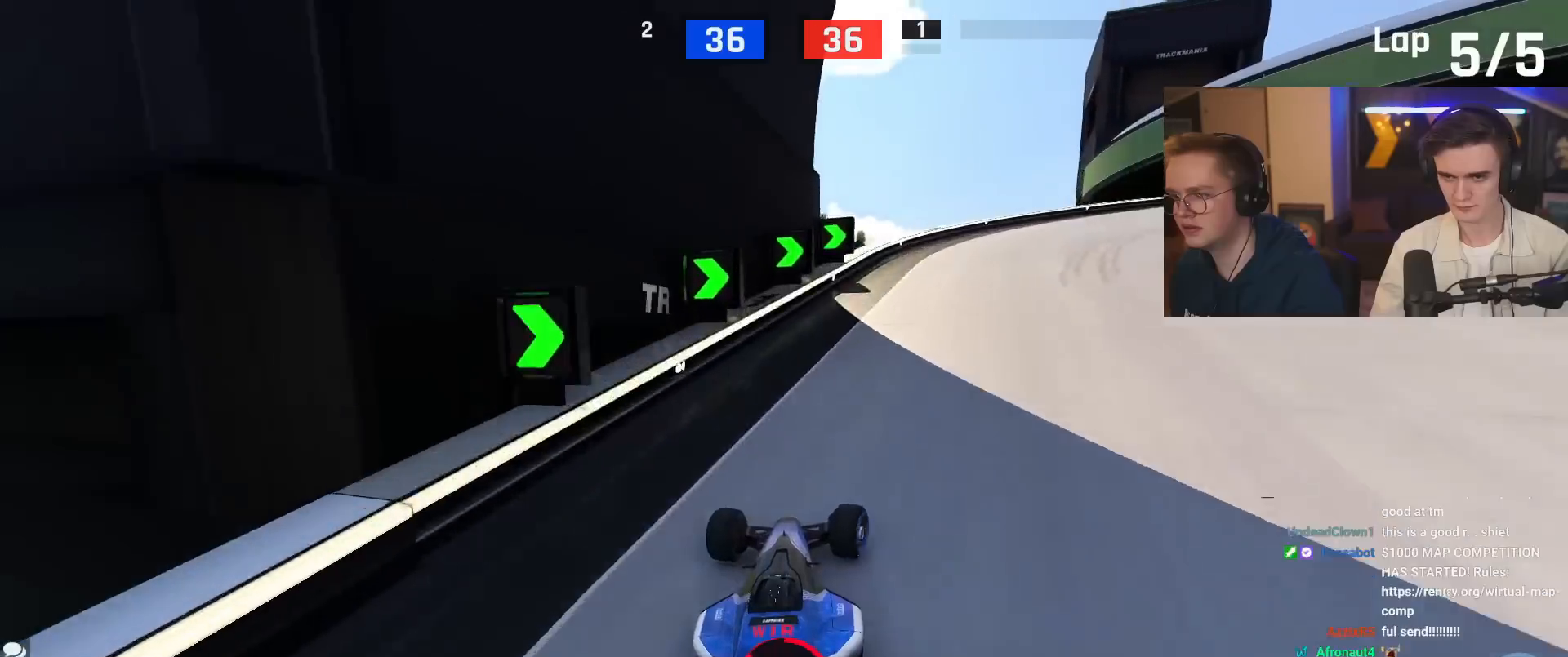
{"keys": [], "events": [[50, "up", "up"], [234, "up", "down"], [284, "up", "up"], [467, "right", "up"]]}
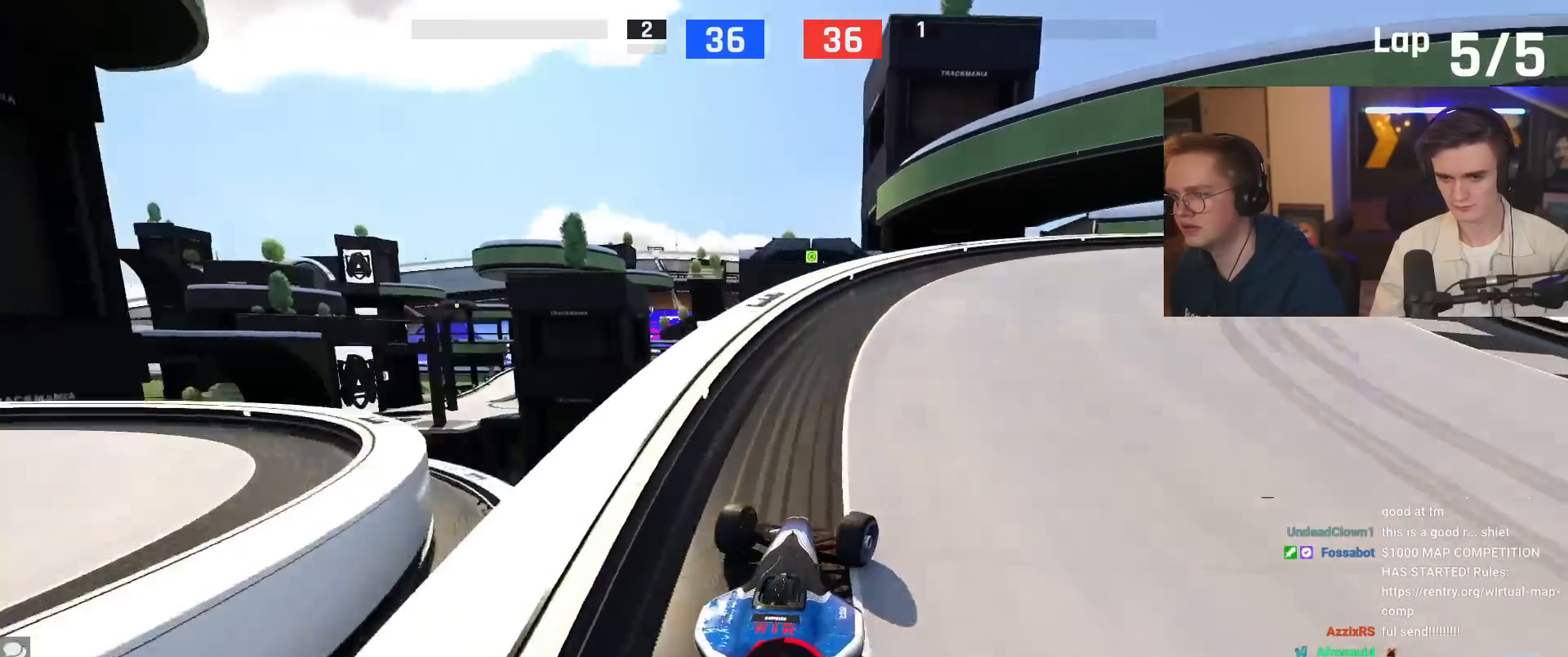
{"keys": ["right", "up"], "events": [[167, "right", "down"], [400, "up", "down"]]}
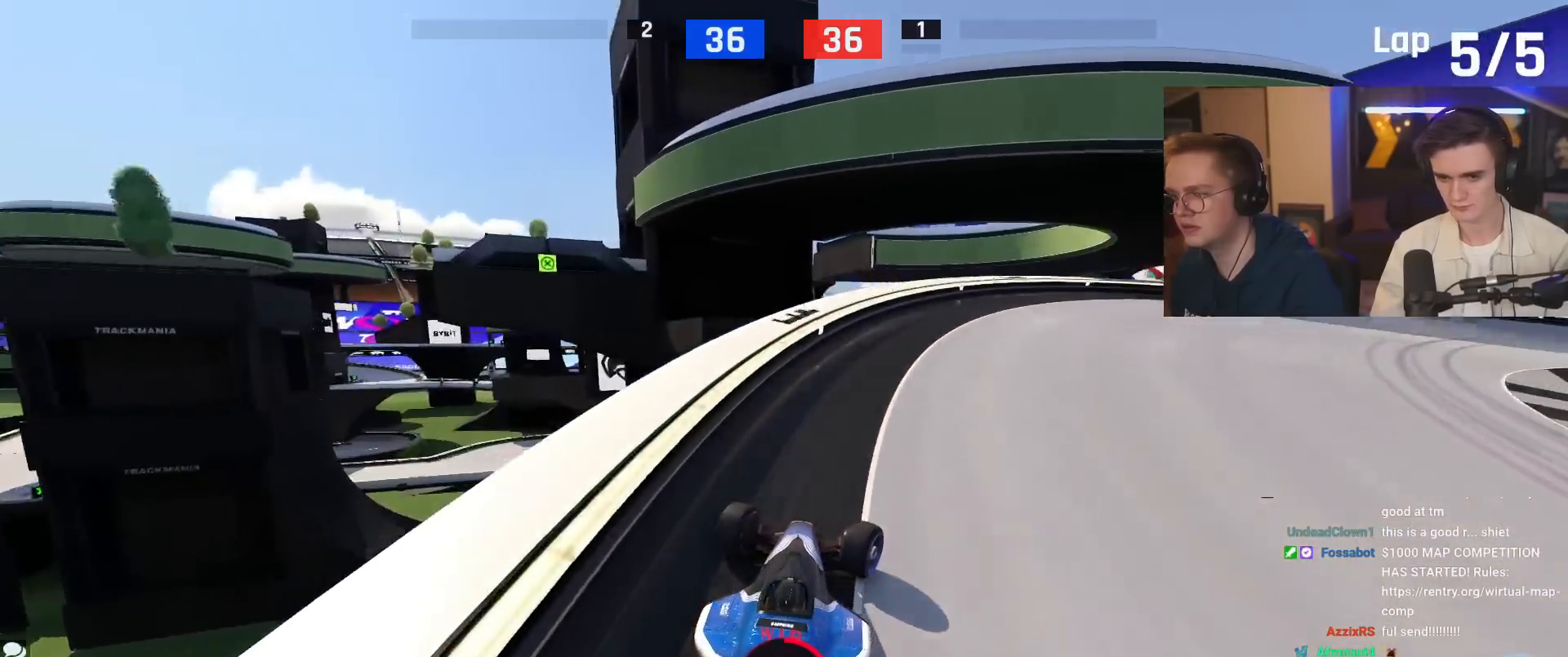
{"keys": ["up"], "events": [[134, "up", "up"], [267, "up", "down"], [451, "right", "up"]]}
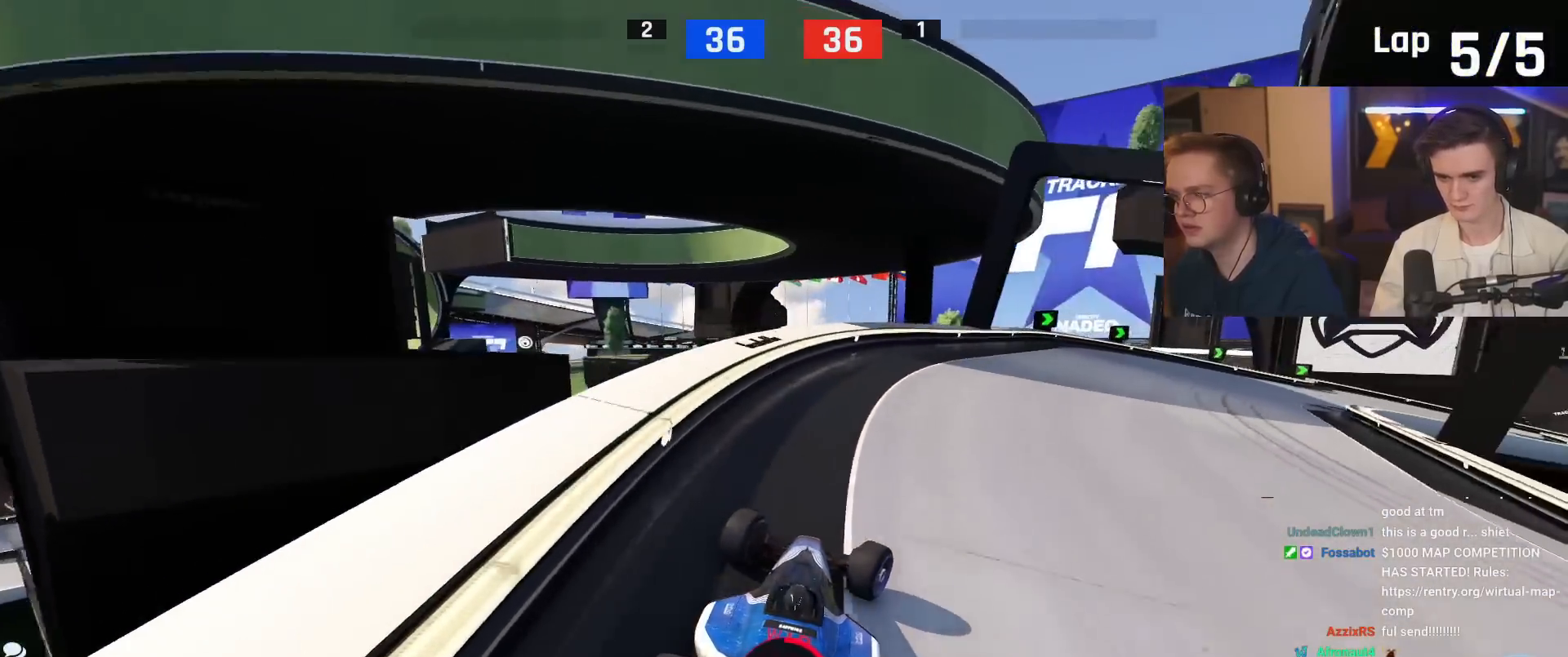
{"keys": ["up"], "events": [[16, "up", "up"], [150, "right", "down"], [233, "up", "down"], [384, "right", "up"]]}
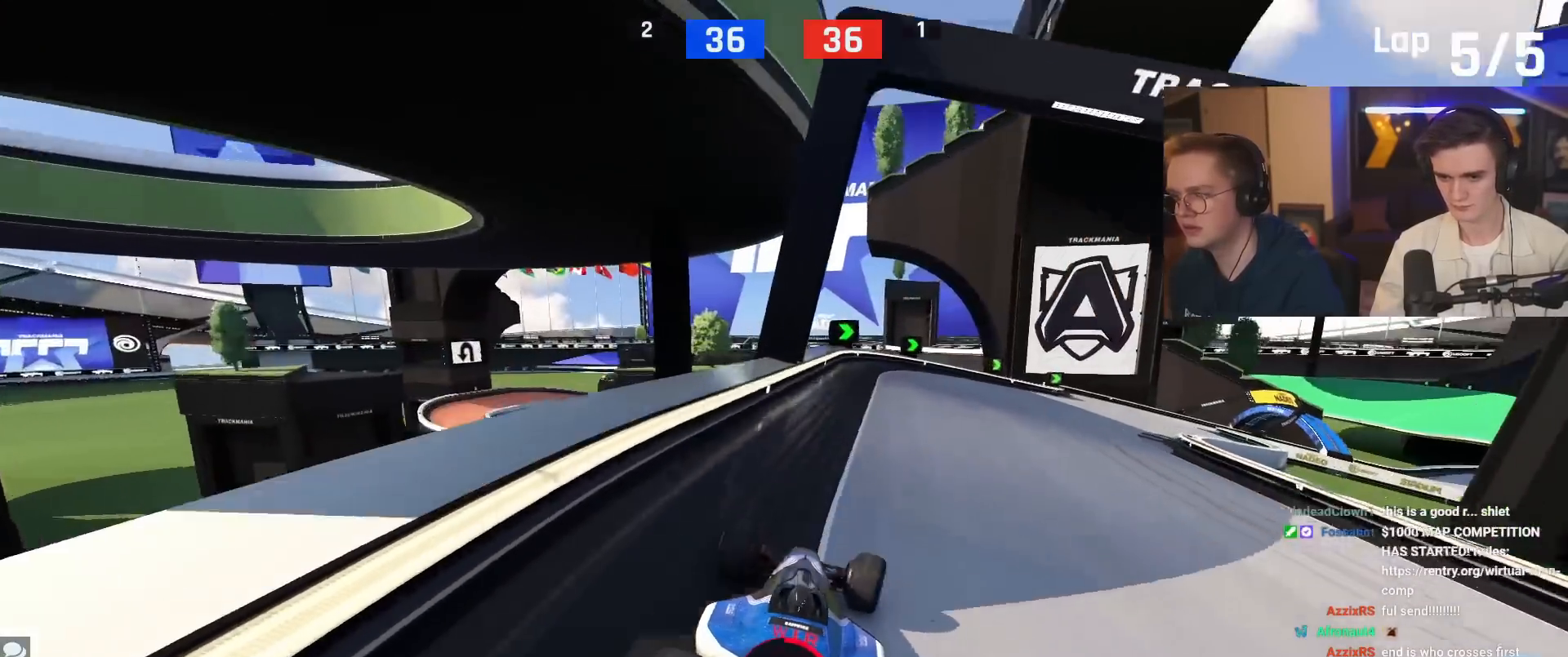
{"keys": [], "events": [[67, "up", "up"], [84, "up", "down"], [117, "right", "down"], [200, "right", "up"], [351, "right", "down"], [484, "right", "up"], [484, "up", "up"]]}
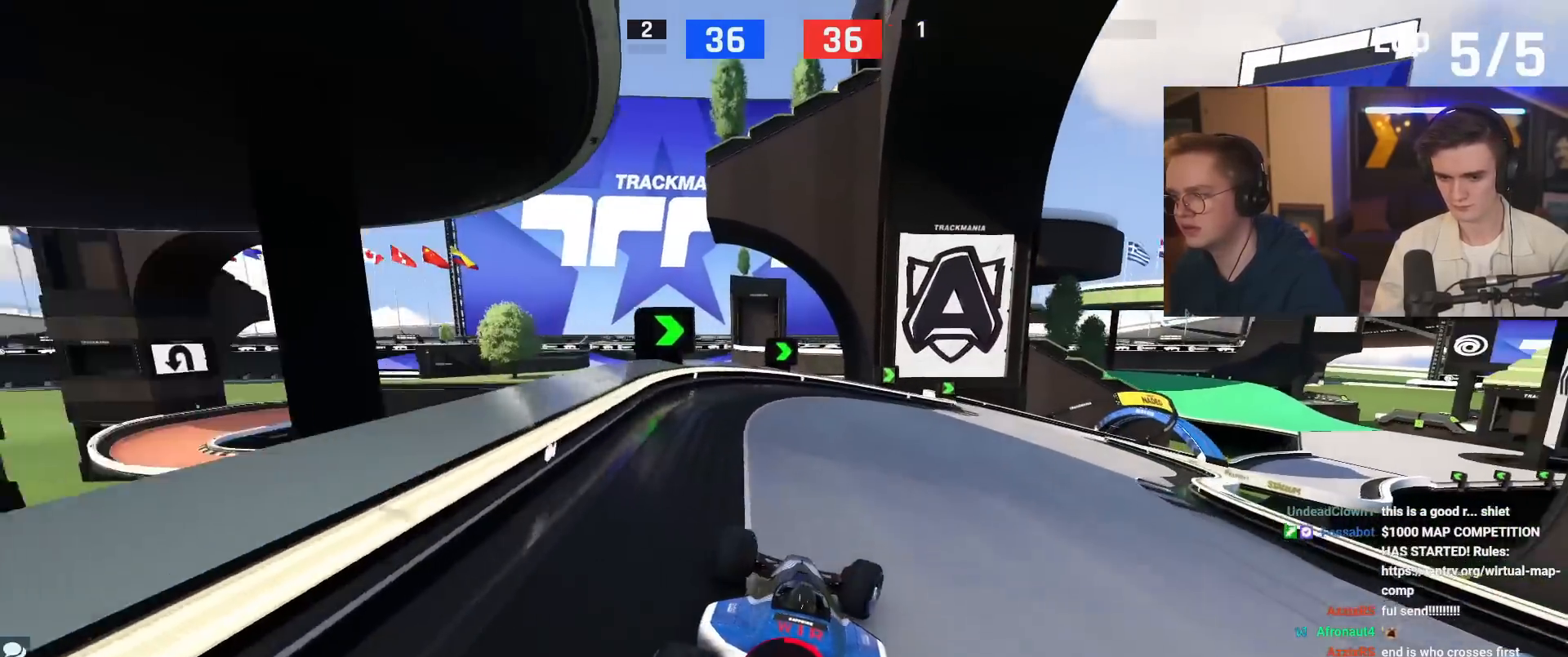
{"keys": ["up"], "events": [[83, "right", "down"], [133, "up", "down"], [267, "right", "up"]]}
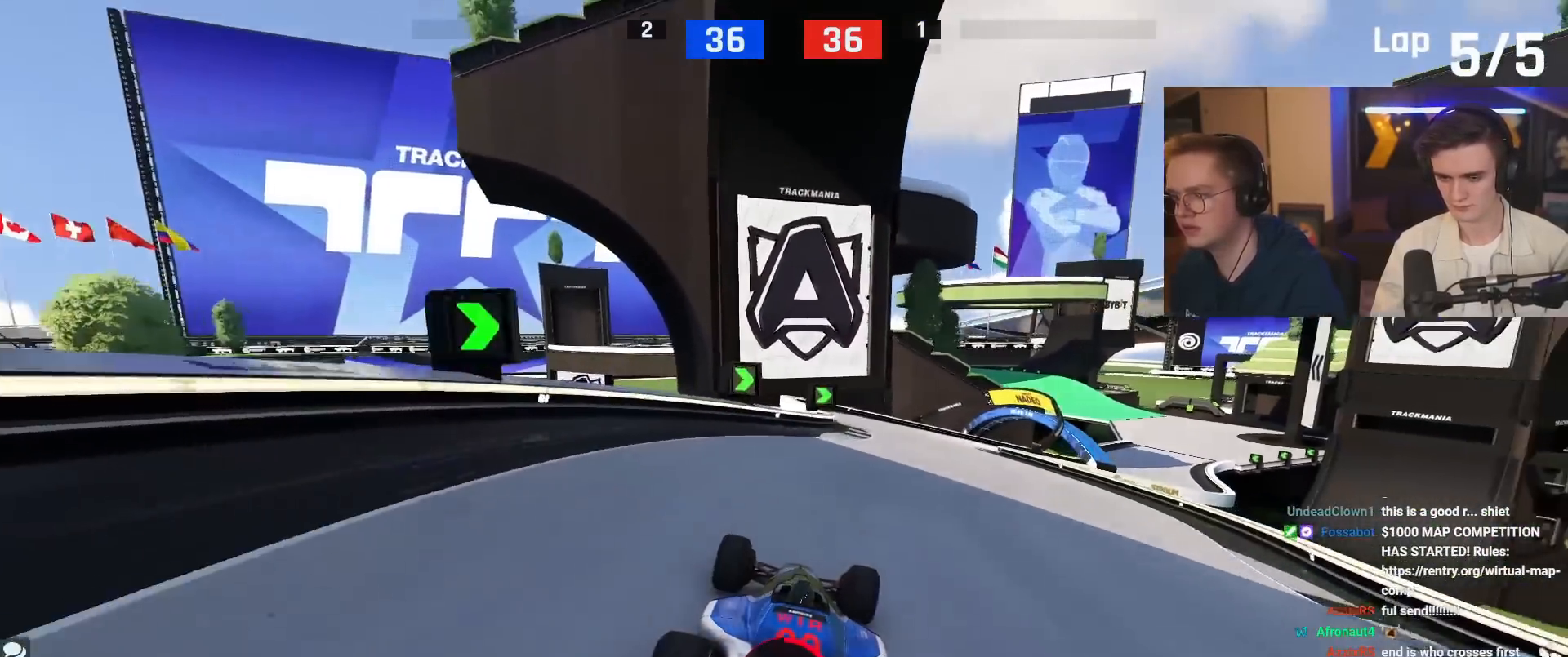
{"keys": ["right", "up"], "events": [[100, "right", "down"], [234, "right", "up"], [417, "right", "down"]]}
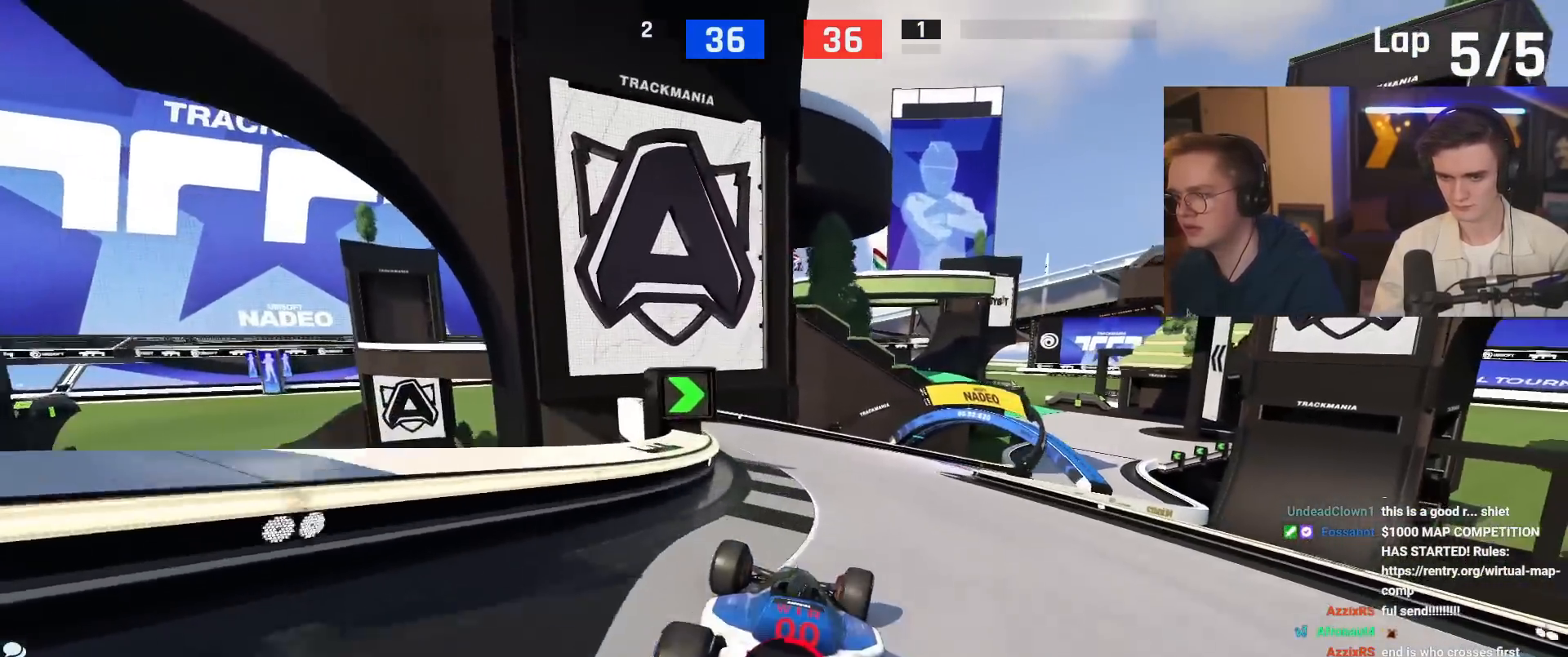
{"keys": ["up"], "events": [[150, "right", "up"], [300, "right", "down"], [350, "right", "up"], [400, "right", "down"], [434, "right", "up"]]}
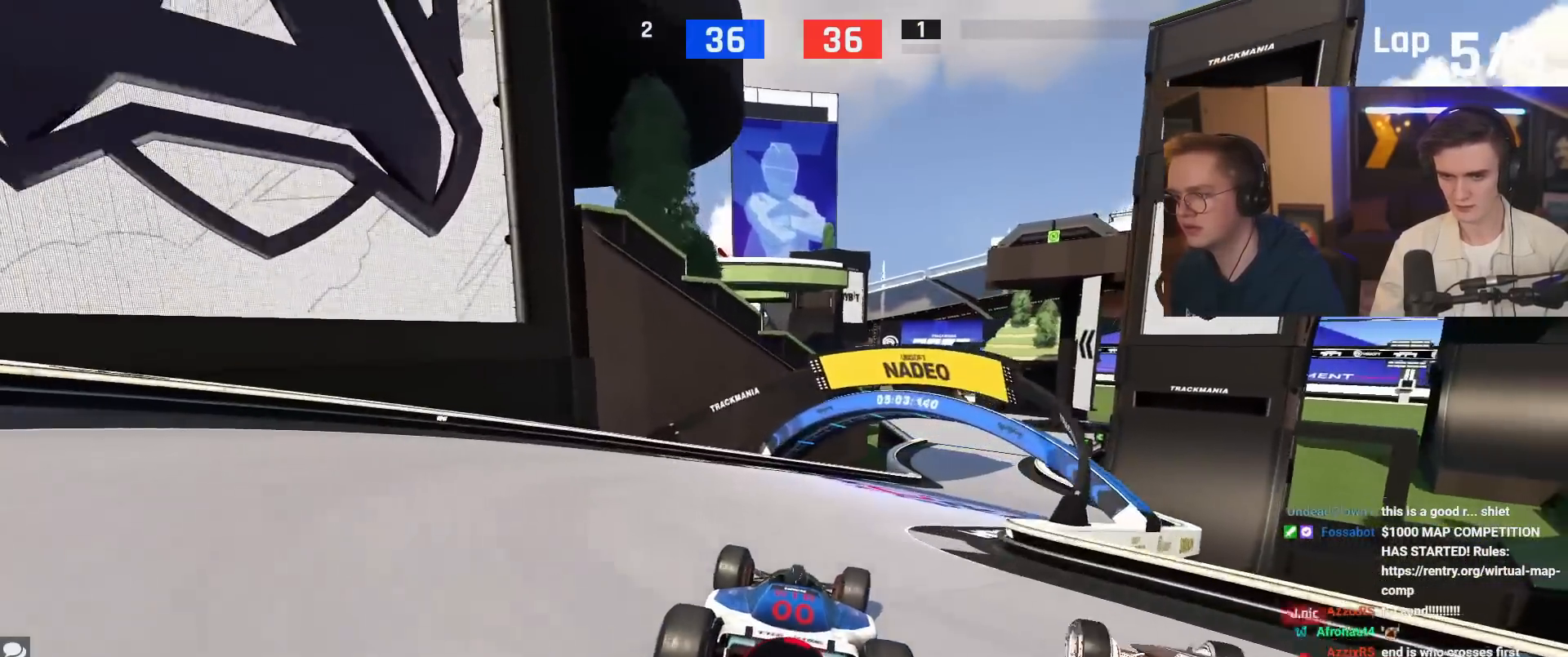
{"keys": ["right", "up"], "events": [[34, "right", "down"]]}
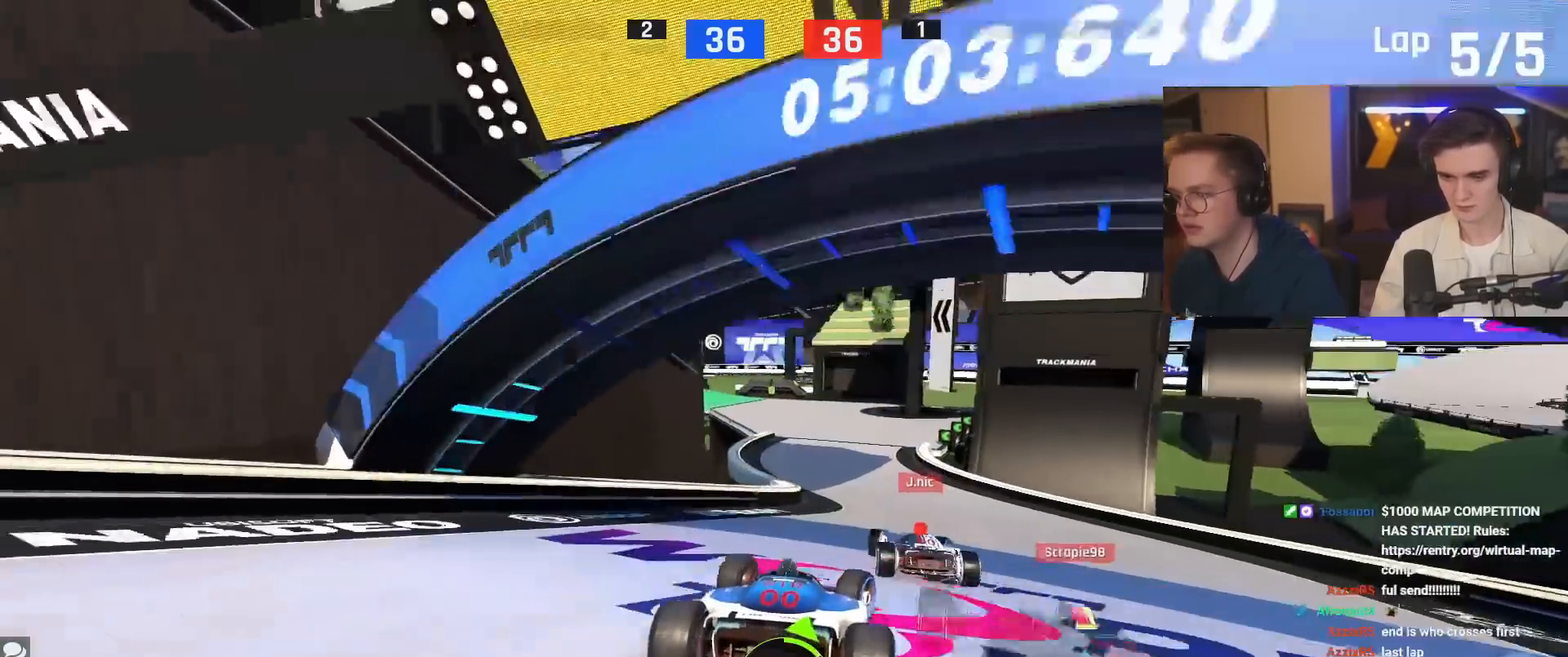
{"keys": ["left", "up"], "events": [[50, "right", "up"], [200, "left", "down"], [333, "left", "up"], [467, "left", "down"]]}
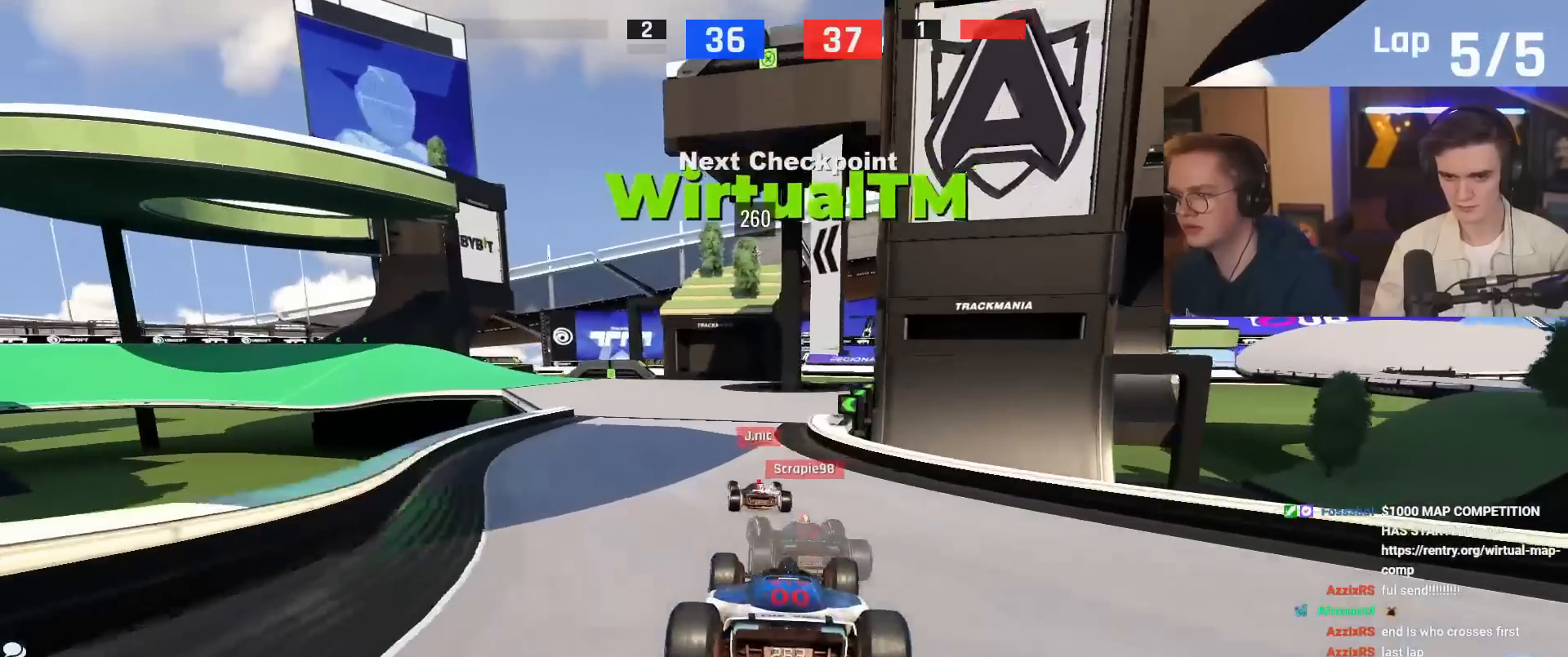
{"keys": ["left", "up"], "events": [[67, "left", "up"], [167, "left", "down"], [401, "left", "up"], [501, "left", "down"]]}
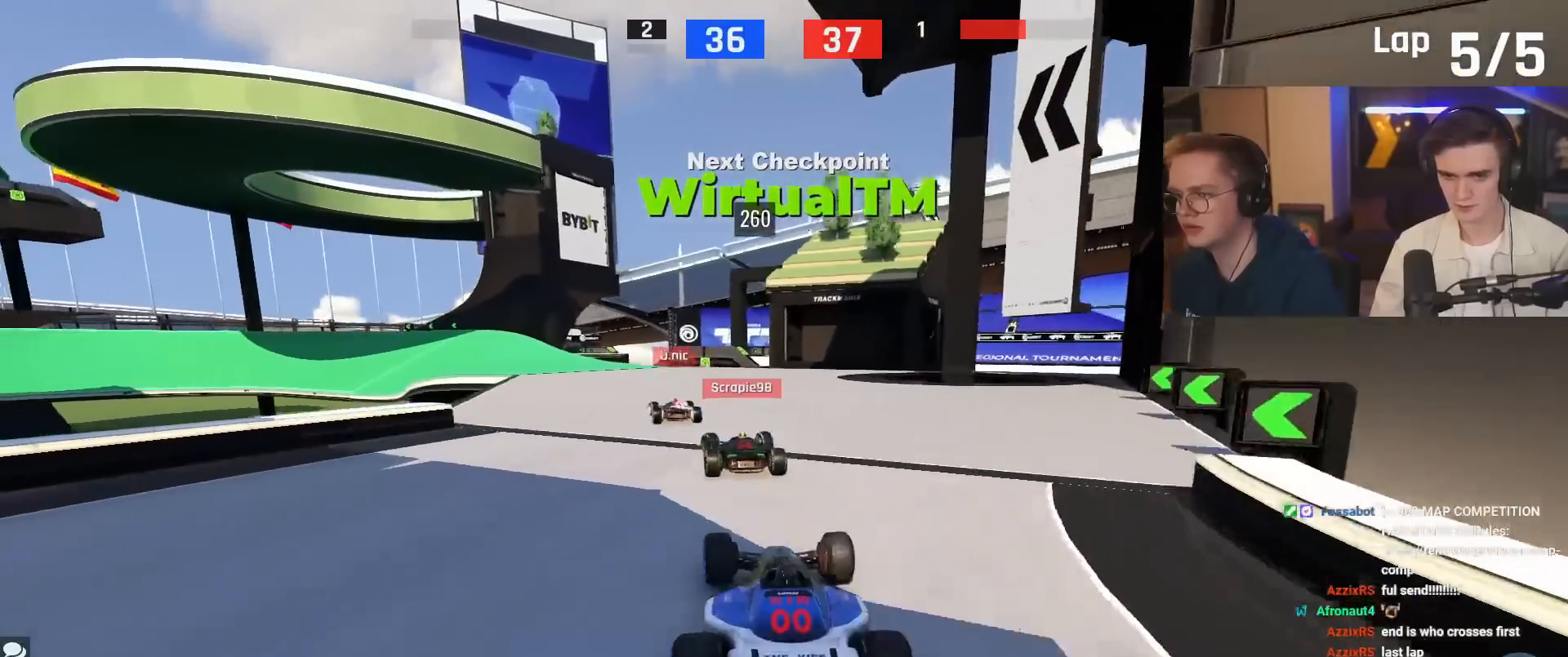
{"keys": ["left", "up"], "events": [[367, "left", "up"], [500, "left", "down"]]}
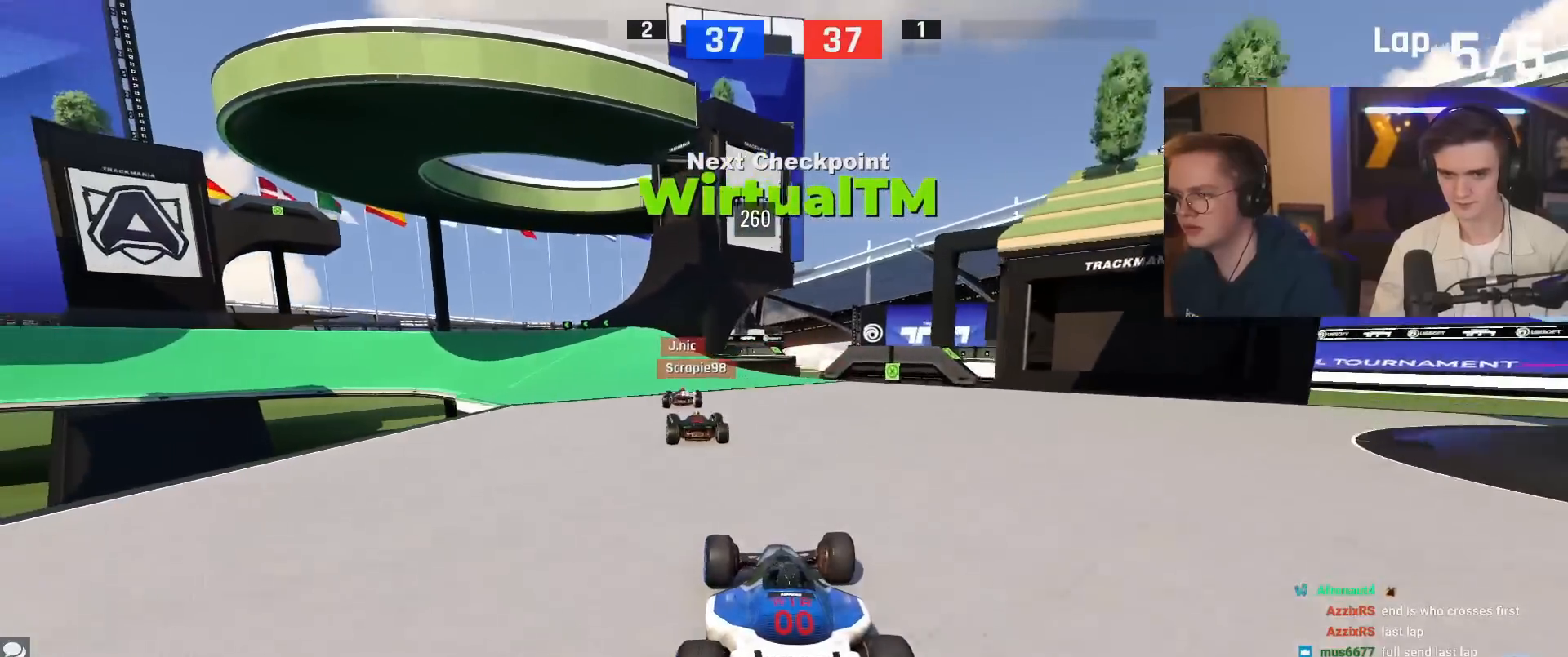
{"keys": ["left", "up"], "events": [[184, "left", "up"], [284, "left", "down"]]}
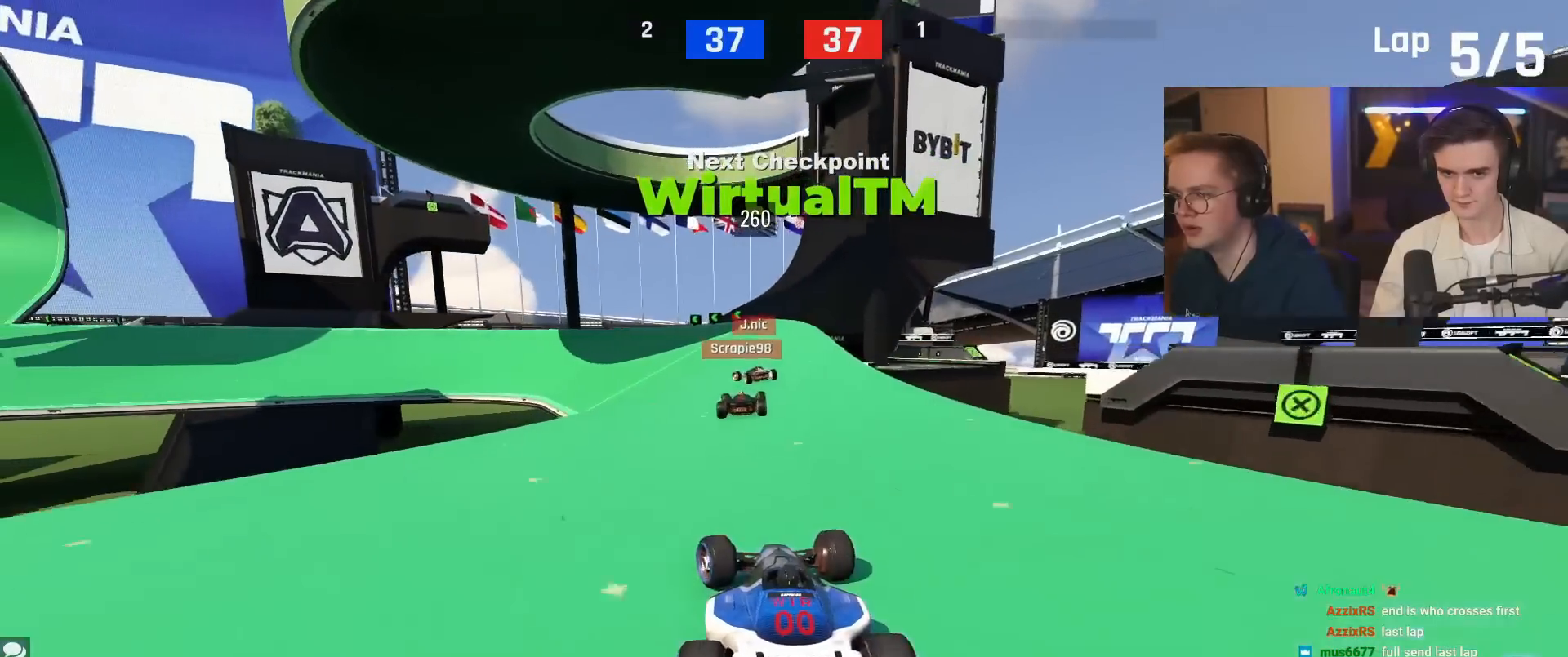
{"keys": ["left", "up"], "events": [[67, "left", "up"], [300, "left", "down"]]}
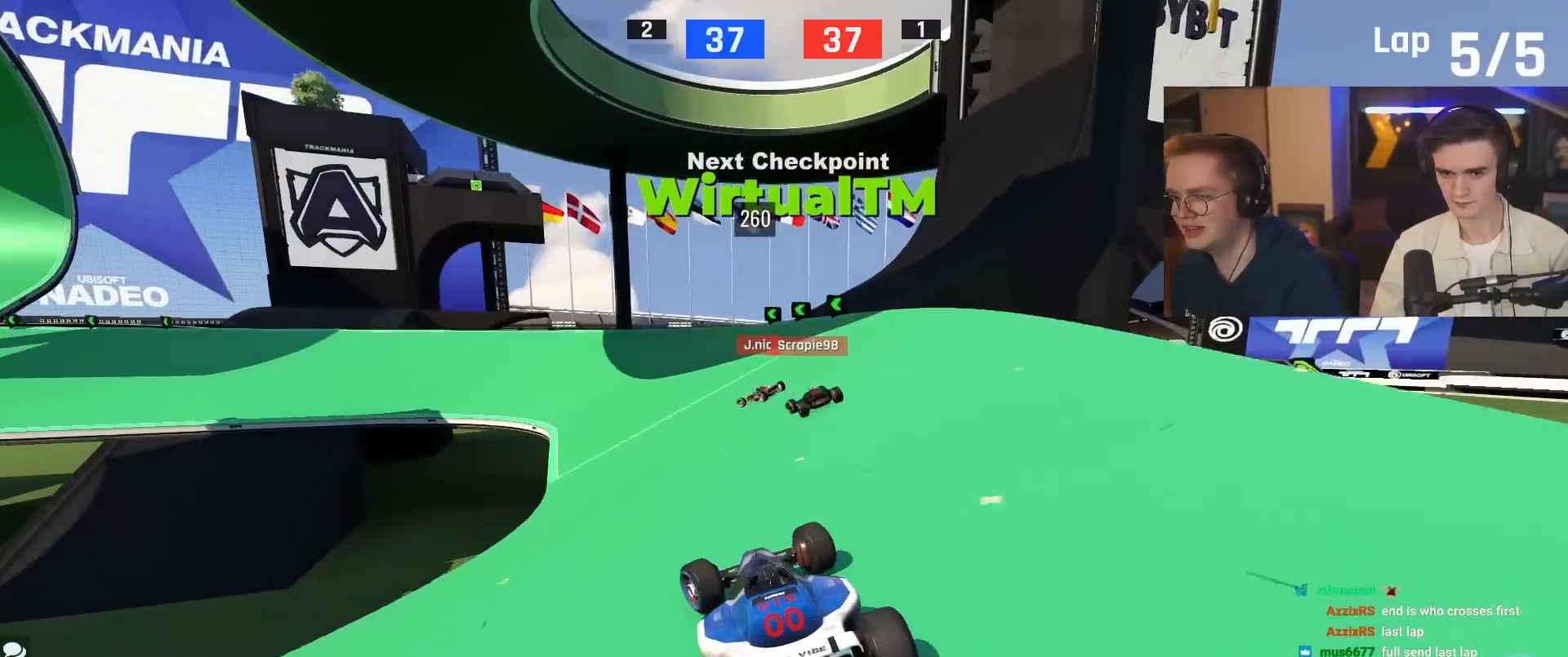
{"keys": ["left", "up"], "events": []}
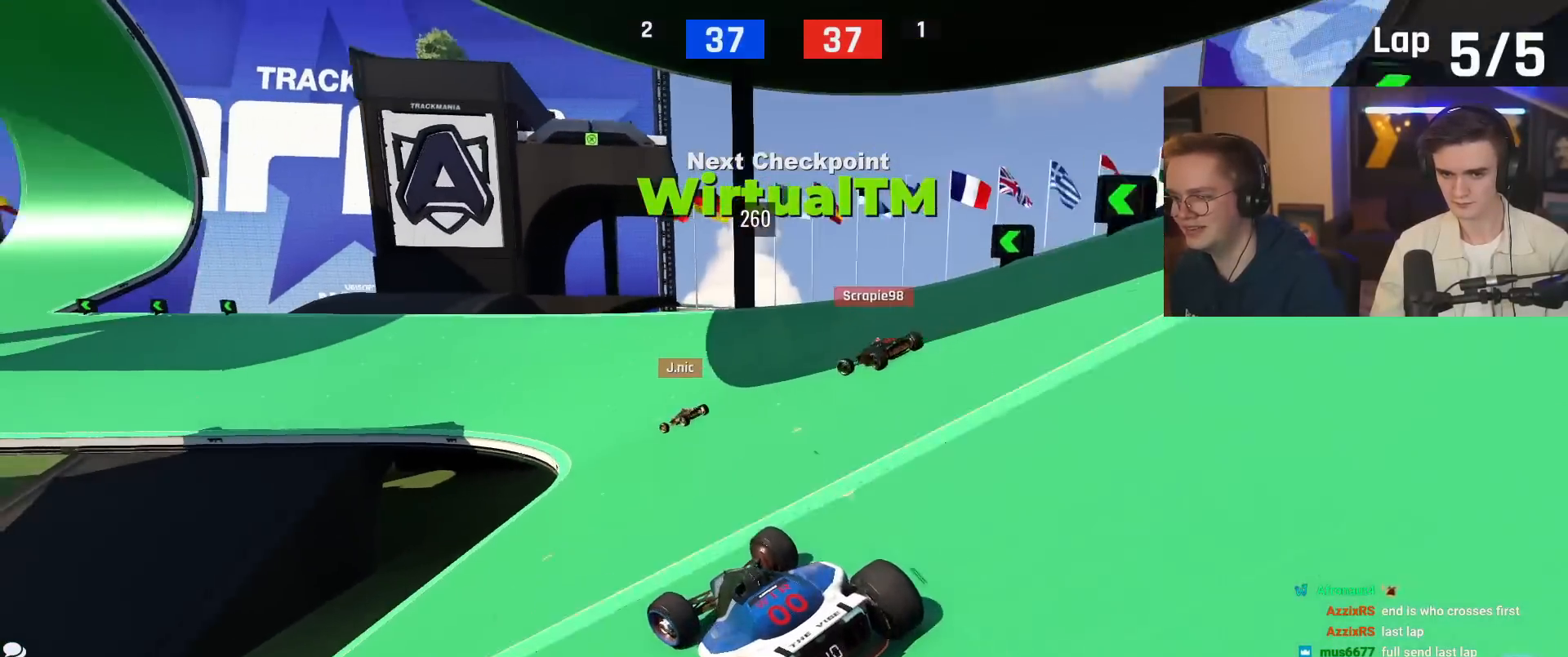
{"keys": ["left", "up"], "events": [[233, "left", "up"], [333, "left", "down"]]}
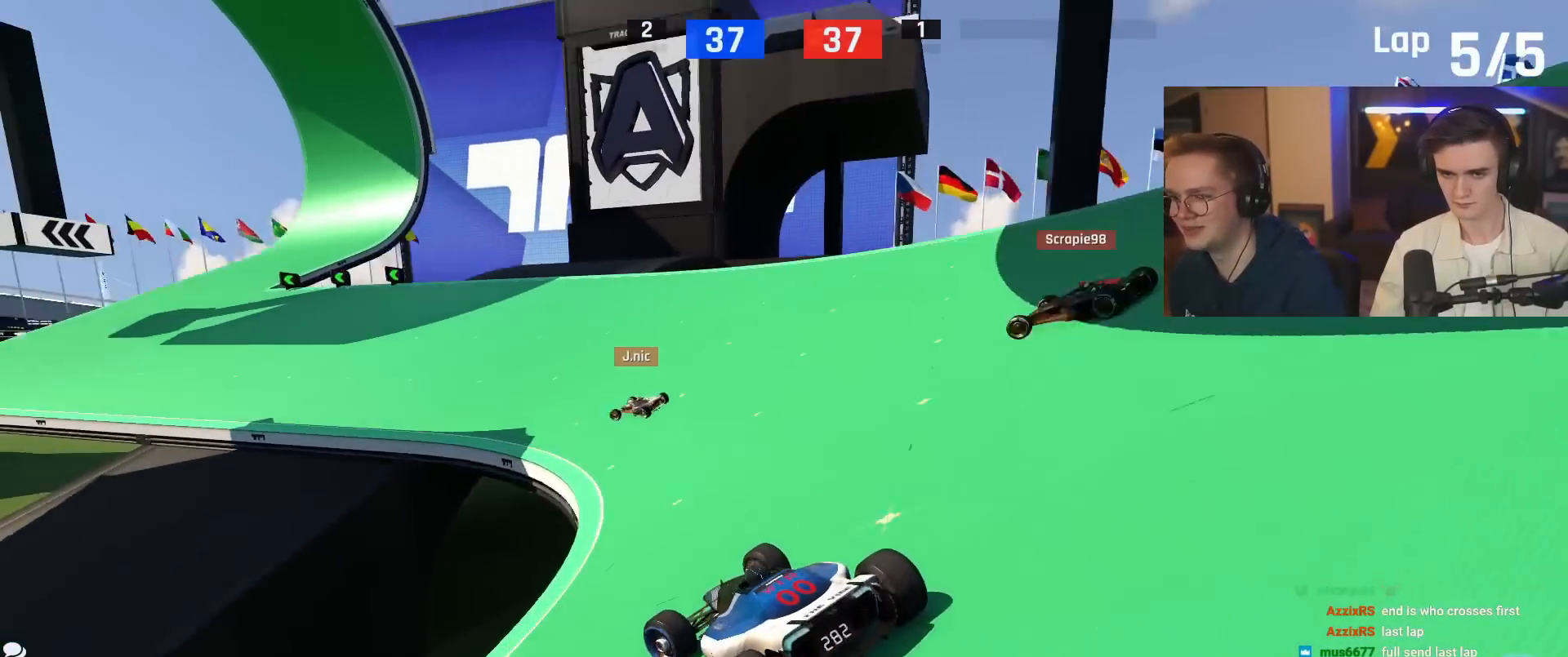
{"keys": ["up"], "events": [[351, "left", "up"]]}
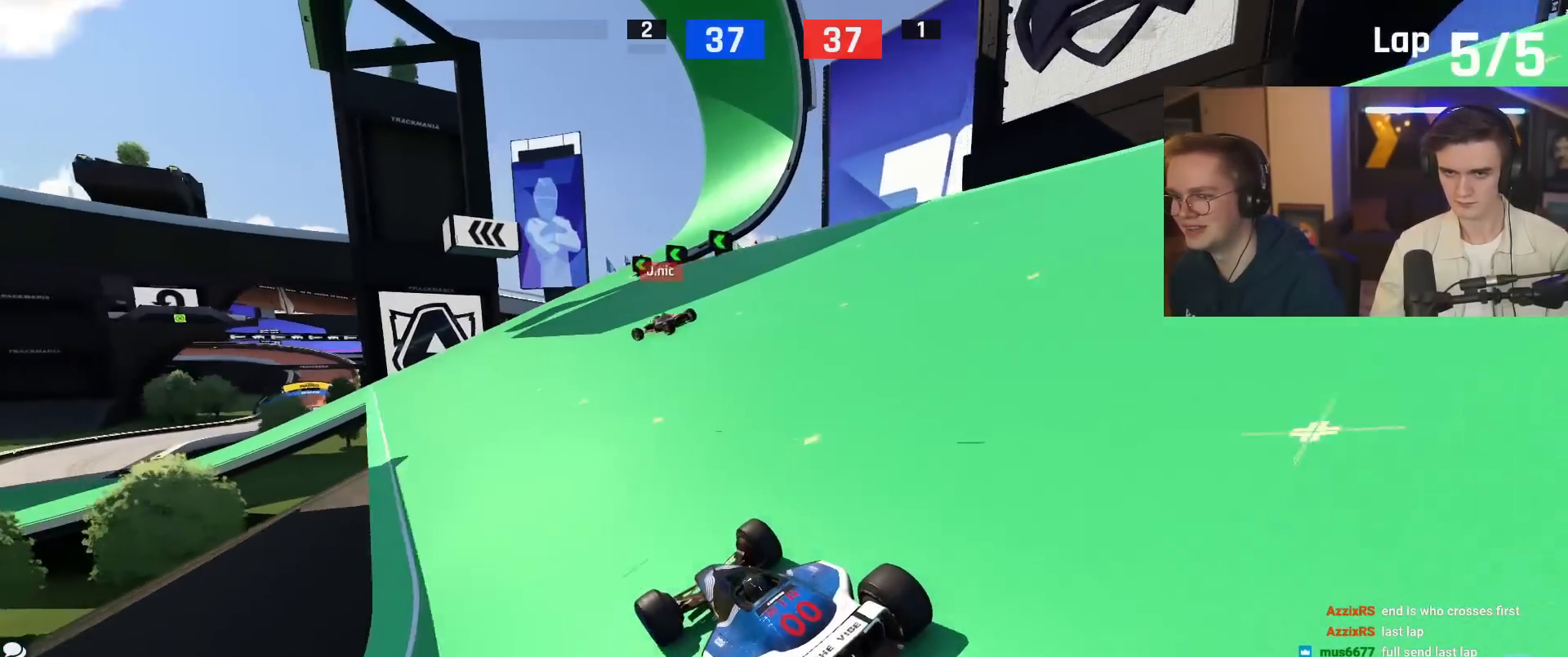
{"keys": ["left", "up"], "events": [[150, "left", "down"], [234, "left", "up"], [384, "left", "down"]]}
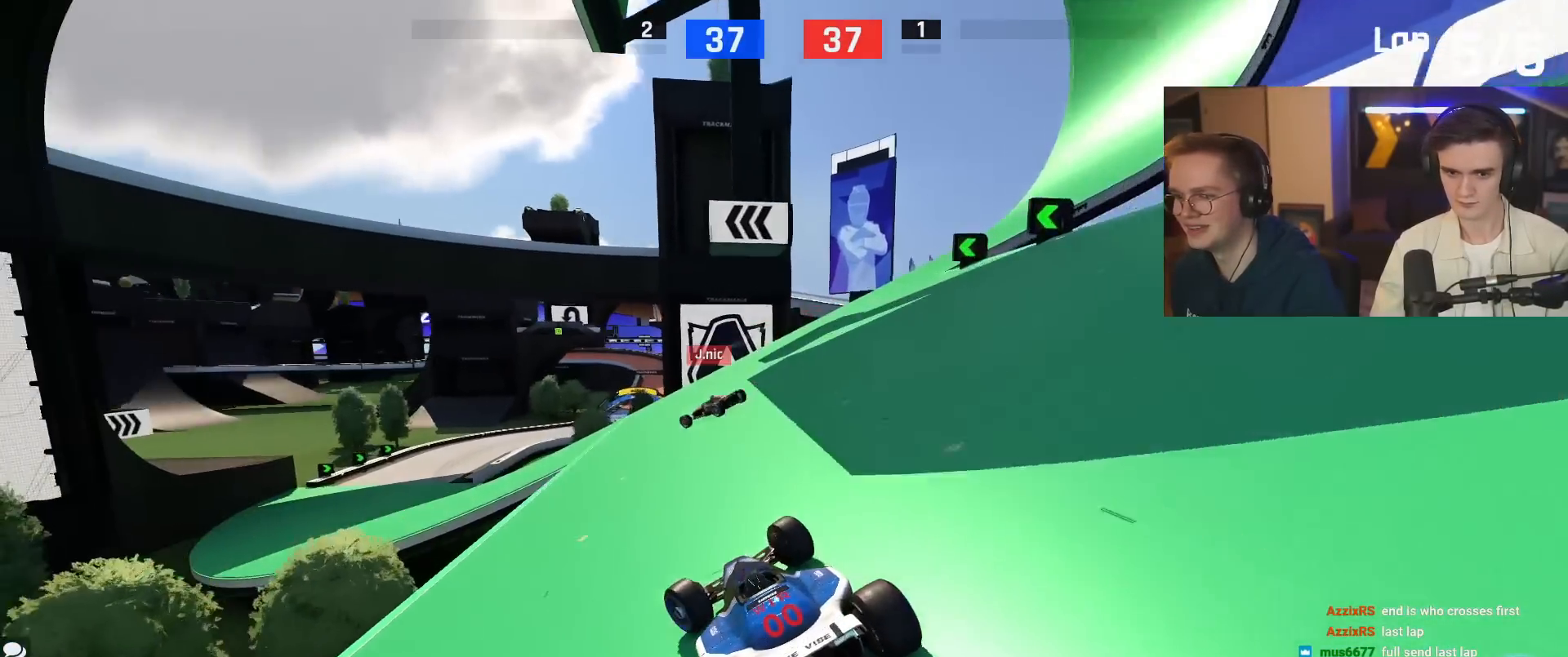
{"keys": ["left", "up"], "events": [[16, "left", "up"], [116, "left", "down"]]}
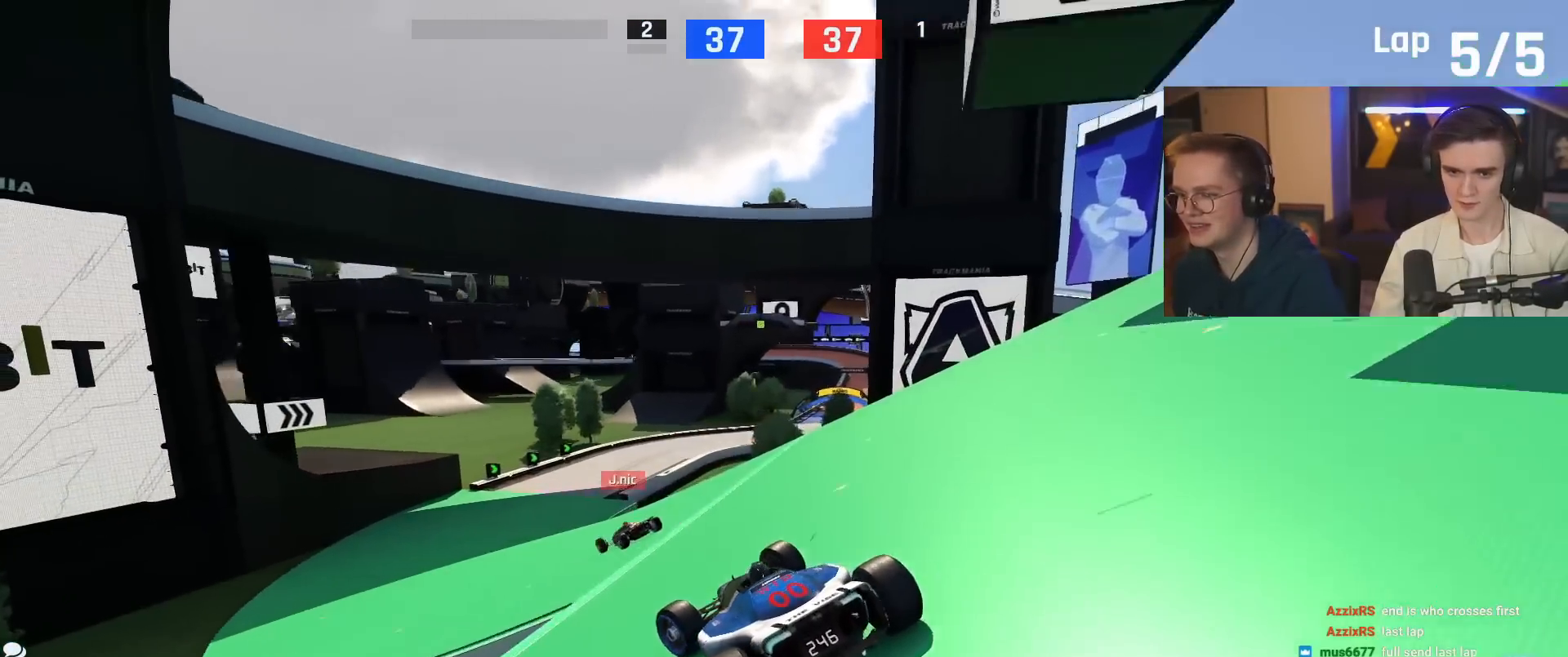
{"keys": ["right", "up"], "events": [[33, "left", "up"], [367, "right", "down"]]}
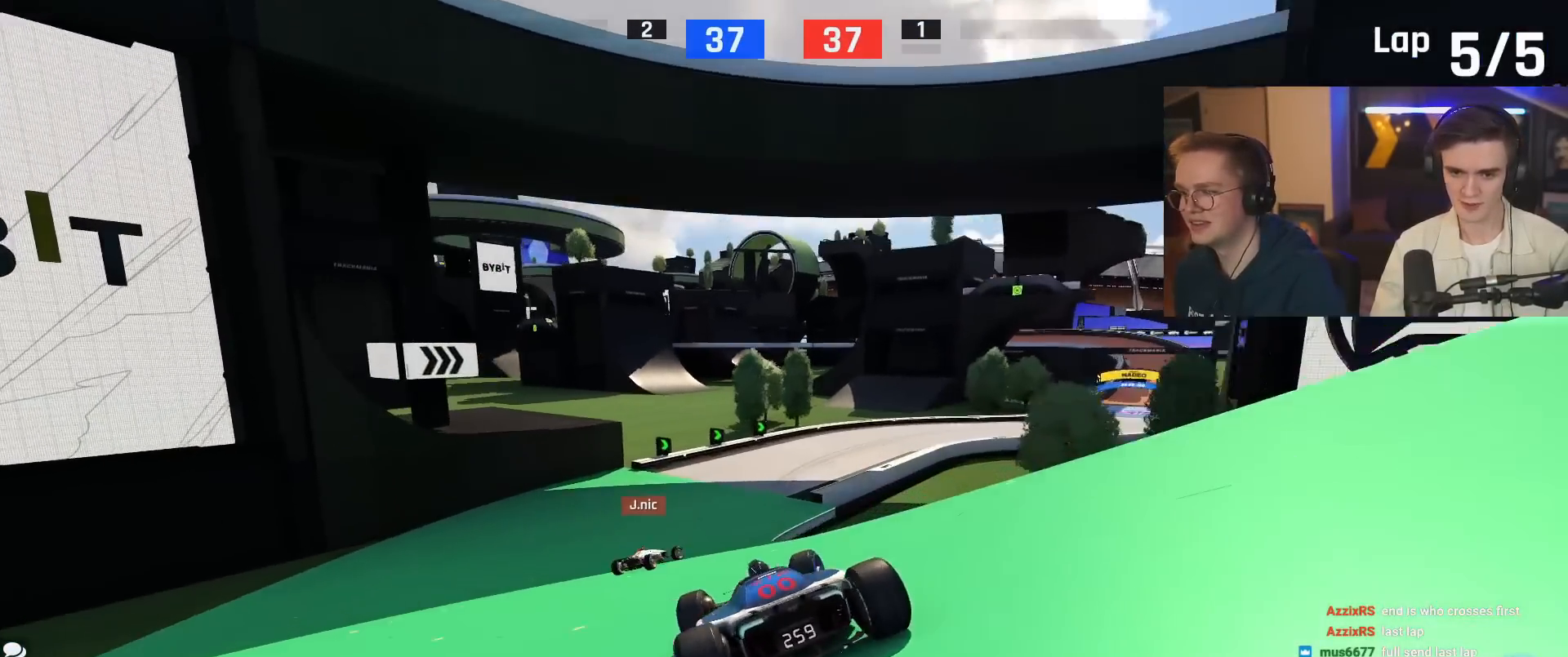
{"keys": ["right", "up"], "events": [[183, "right", "up"], [283, "right", "down"]]}
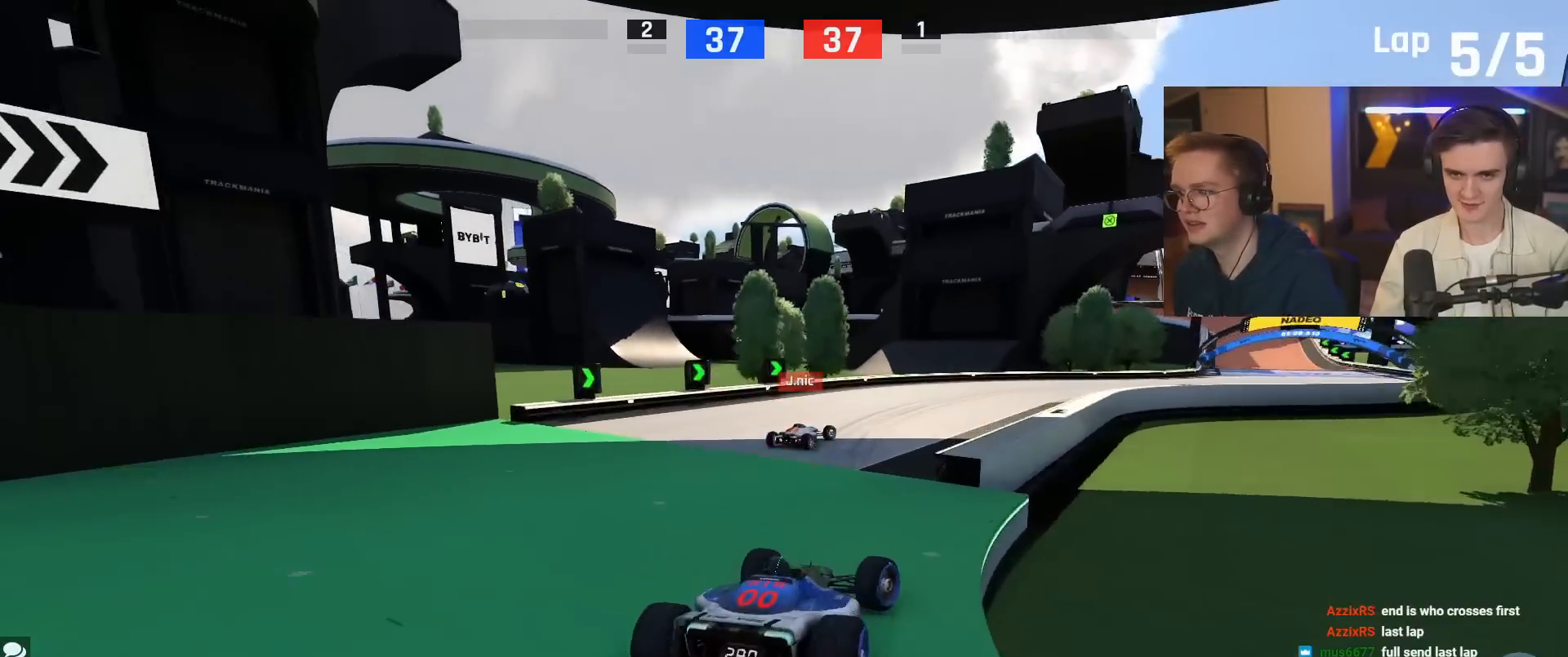
{"keys": ["right", "up"], "events": [[67, "right", "up"], [250, "right", "down"]]}
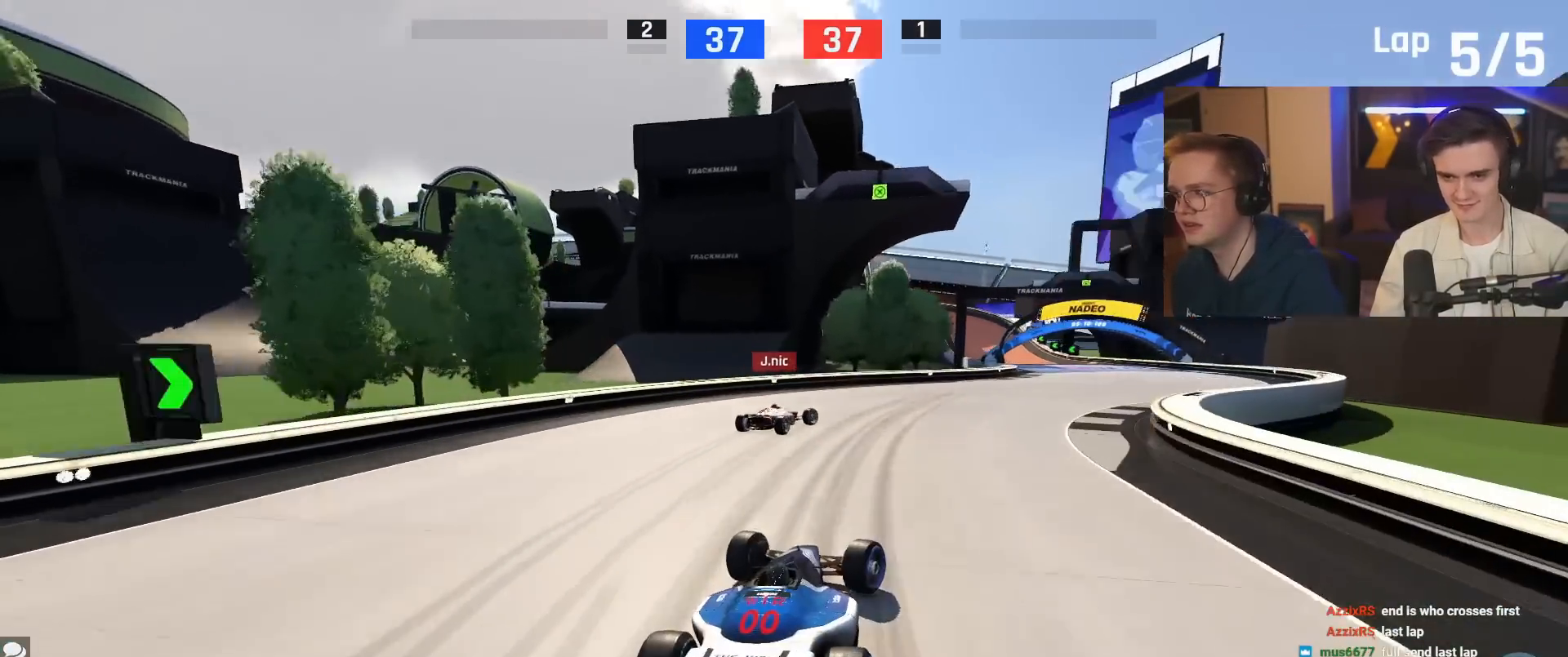
{"keys": ["up"], "events": [[317, "right", "up"]]}
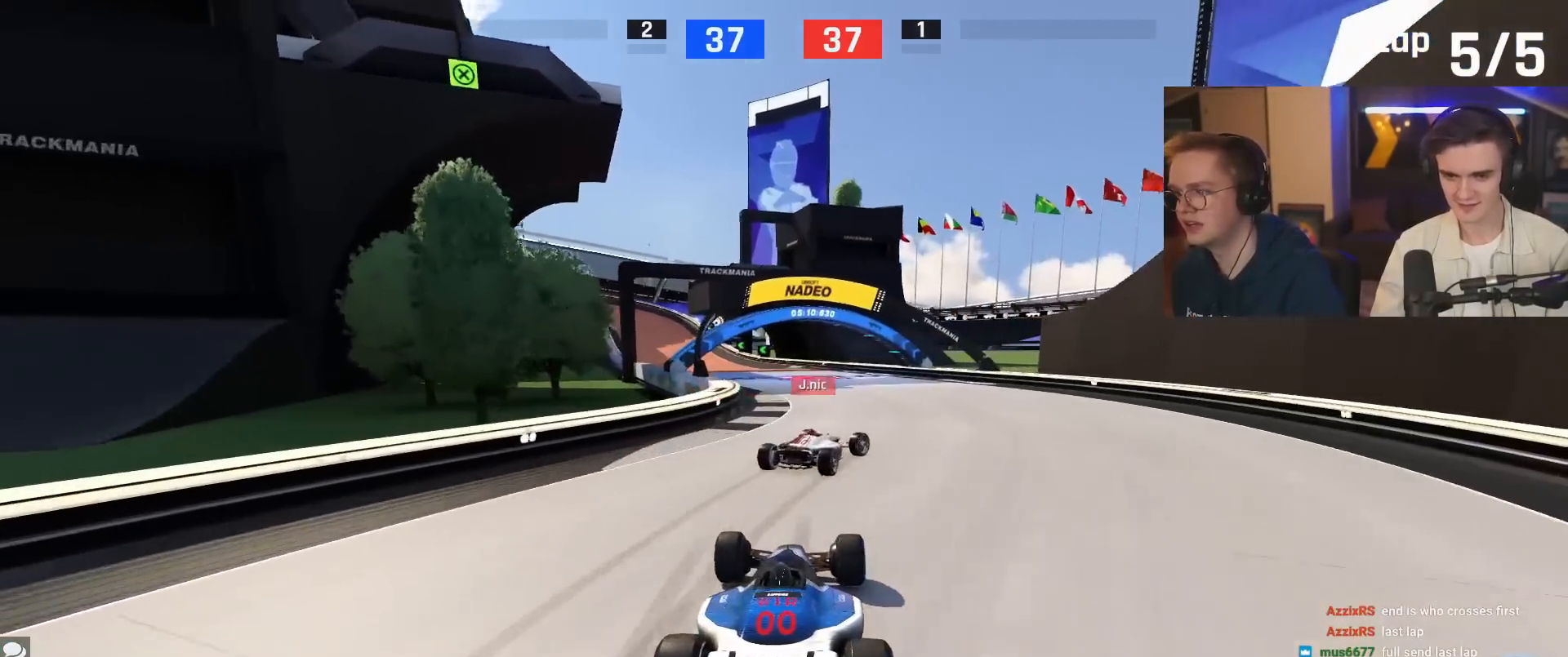
{"keys": ["up"], "events": [[134, "left", "down"], [317, "left", "up"]]}
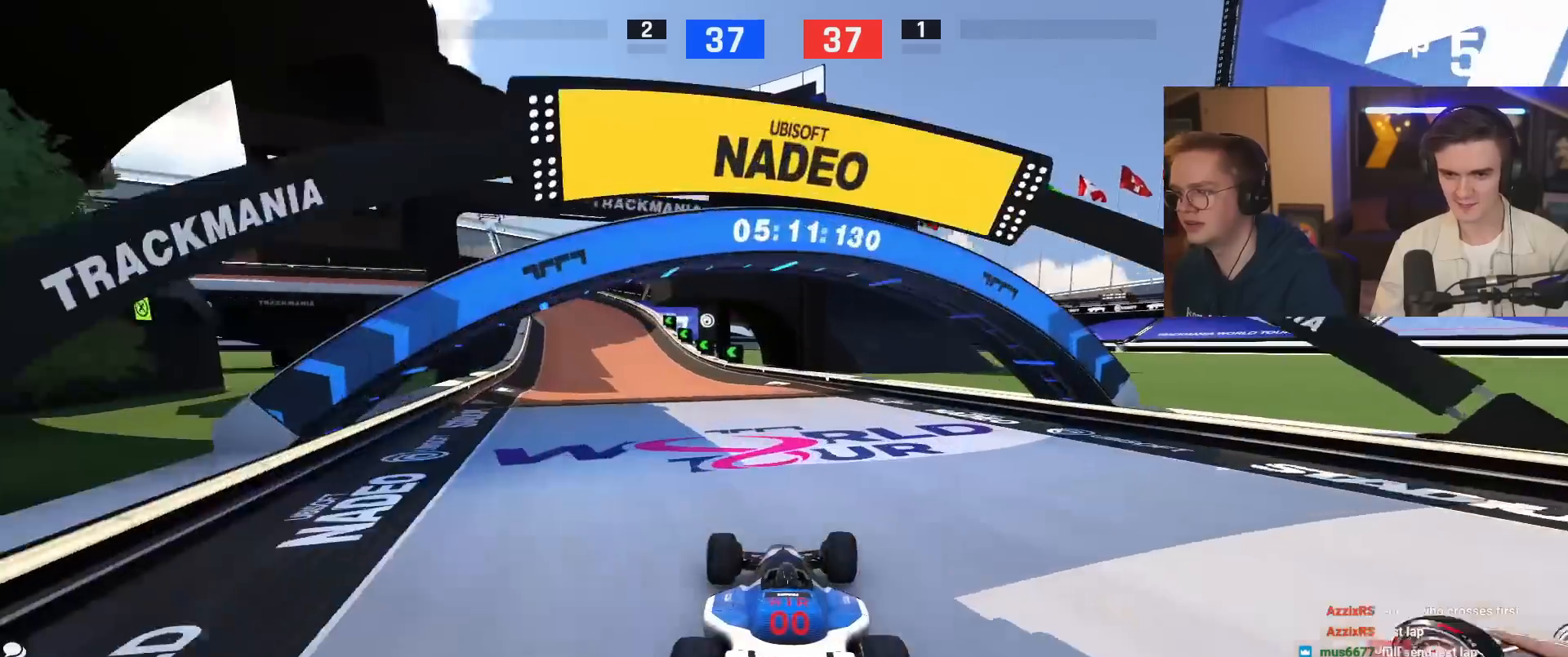
{"keys": ["left"], "events": [[100, "left", "down"], [467, "up", "up"]]}
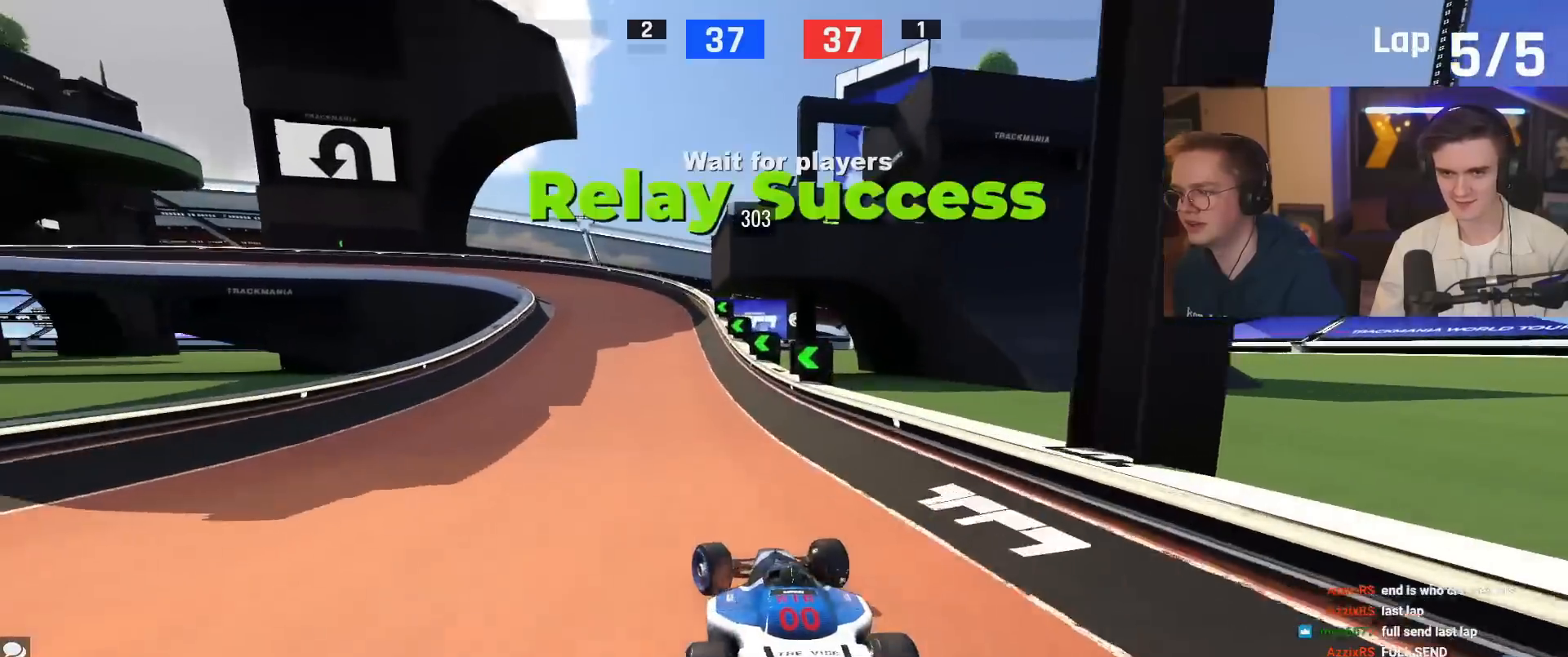
{"keys": ["left", "up"], "events": [[117, "up", "down"], [200, "left", "up"], [384, "left", "down"]]}
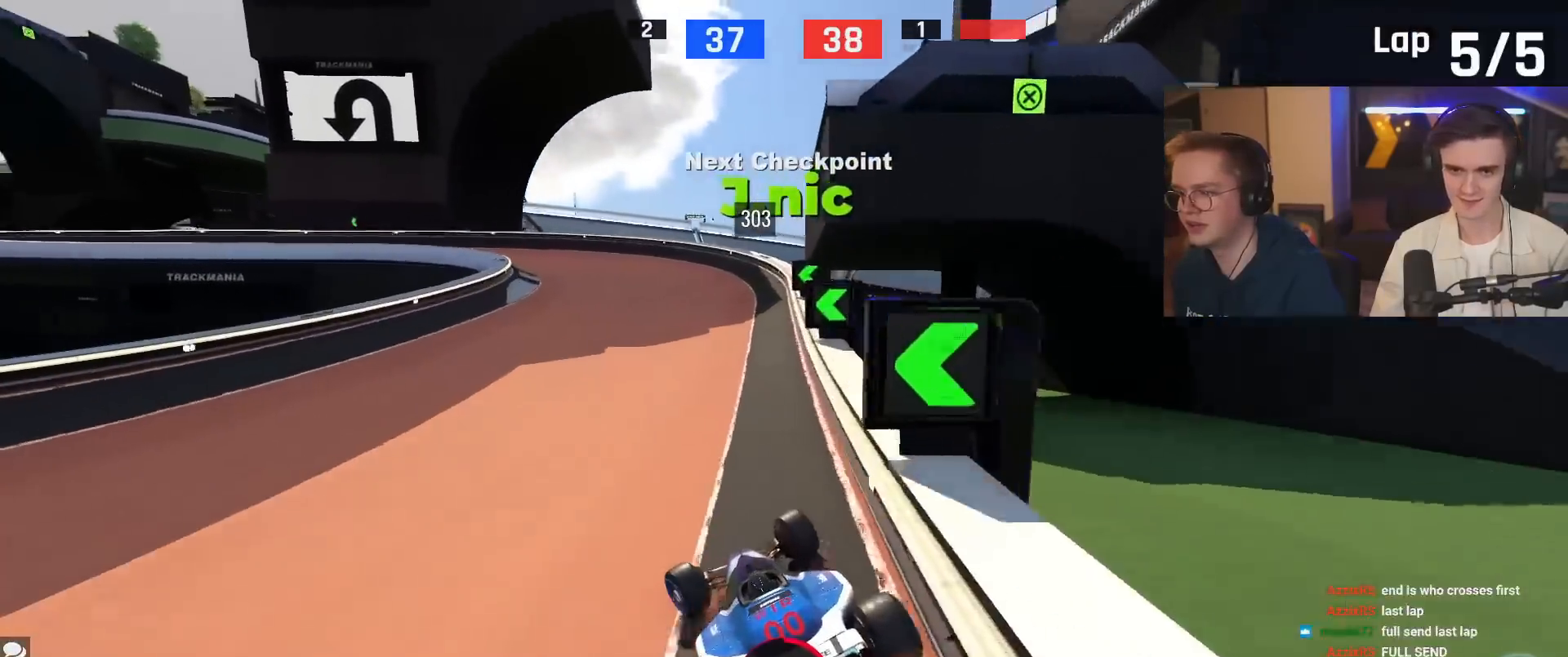
{"keys": ["left", "up"], "events": [[183, "up", "up"], [233, "up", "down"]]}
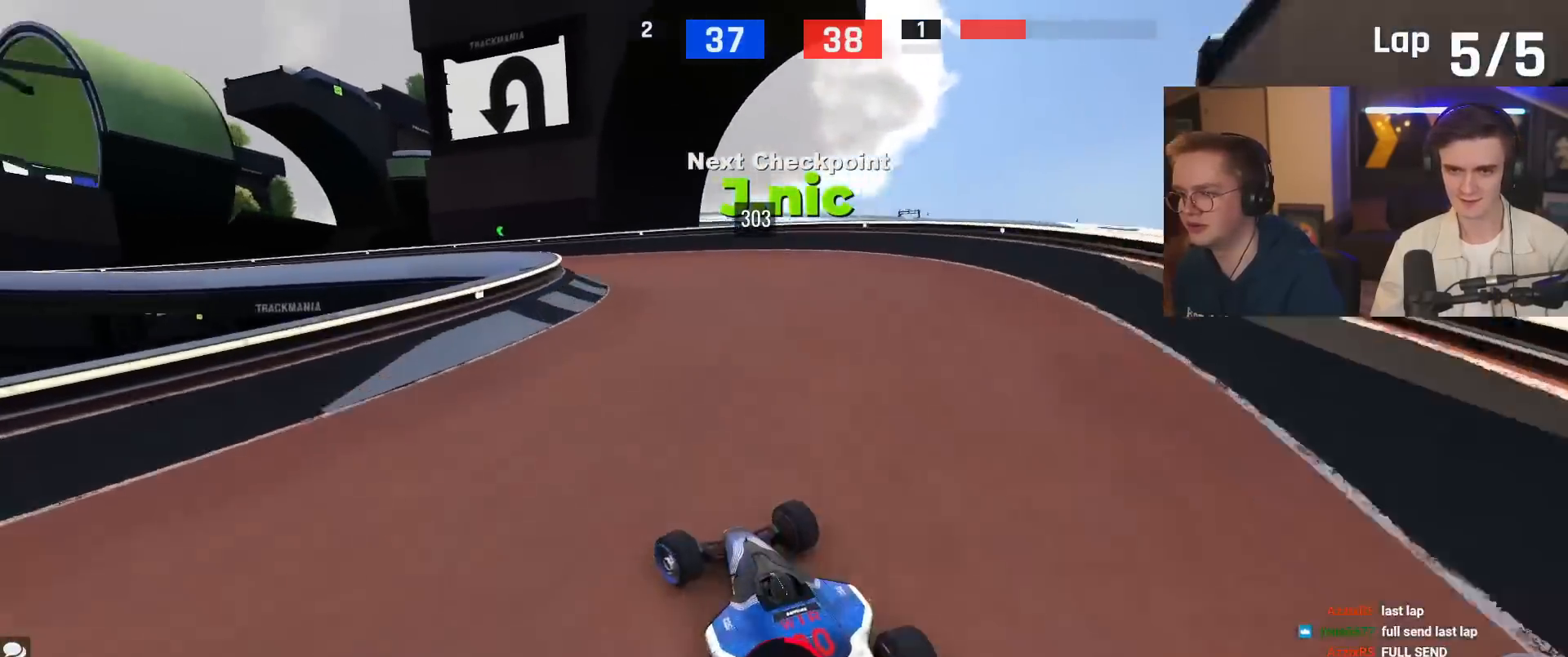
{"keys": ["left", "up"], "events": [[334, "left", "up"], [384, "left", "down"]]}